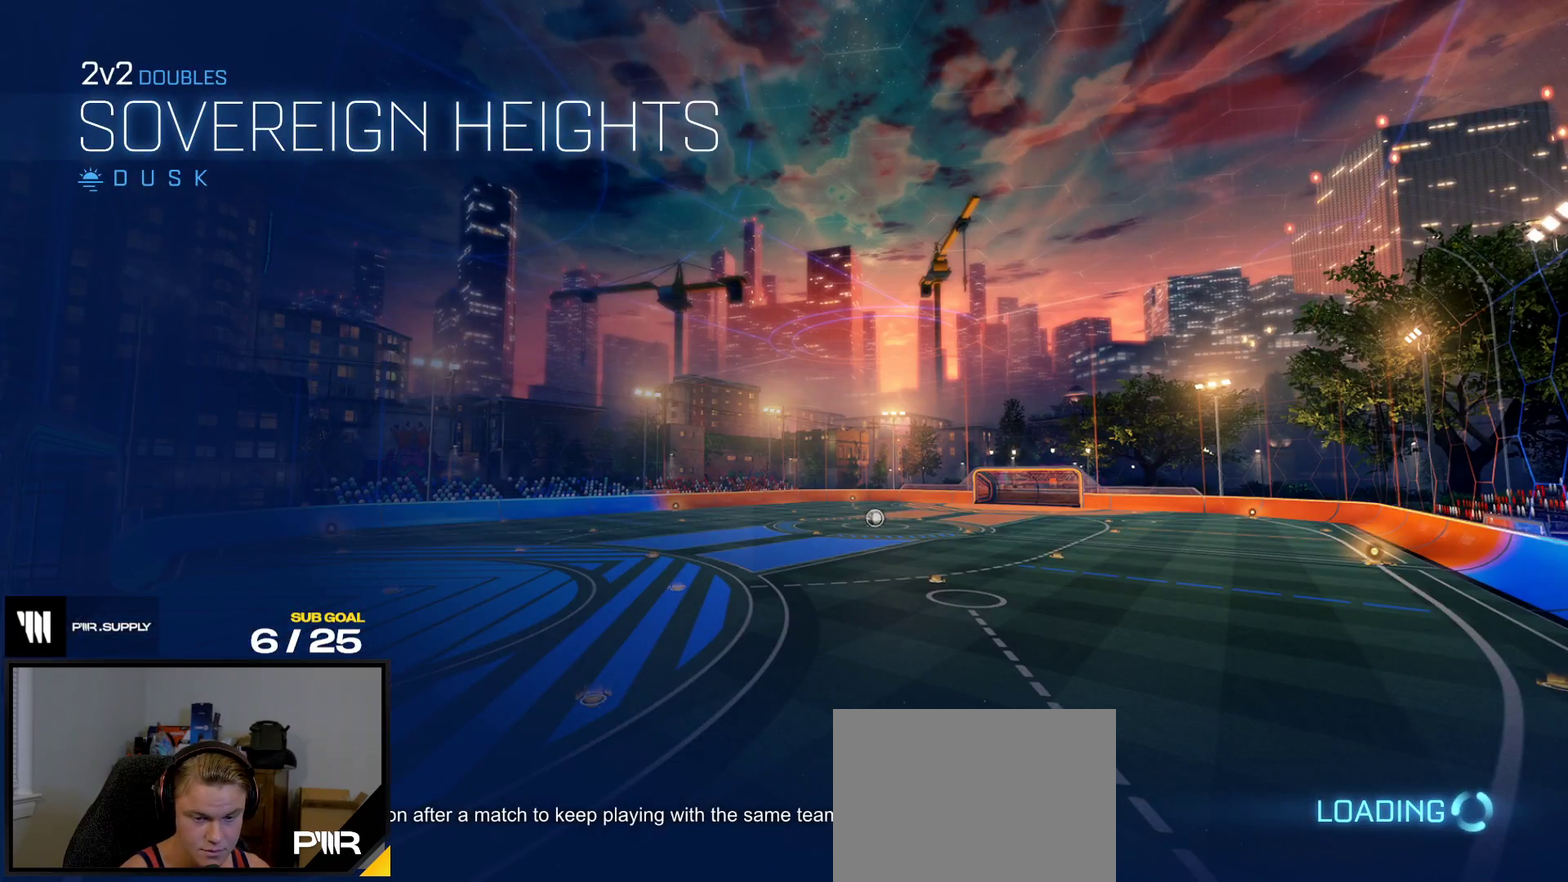
Gameplay with a controller (Xbox layout); each line is a JSON object with the inputs held at the frame after it. "events" lists button and stick changes between this image and that frame as [ms after this image, input, new state], when the widget could be followed in between. This overlay highlights the sticks when they move; stick clicks (L3 R3) are not distinguishable. Not read: L3 left_stick.
{"buttons": ["SELECT"], "right_stick": "up-left", "events": [[150, "right_stick", "up-left"], [333, "right_stick", "up-right"], [400, "SELECT", "down"], [500, "right_stick", "up-left"]]}
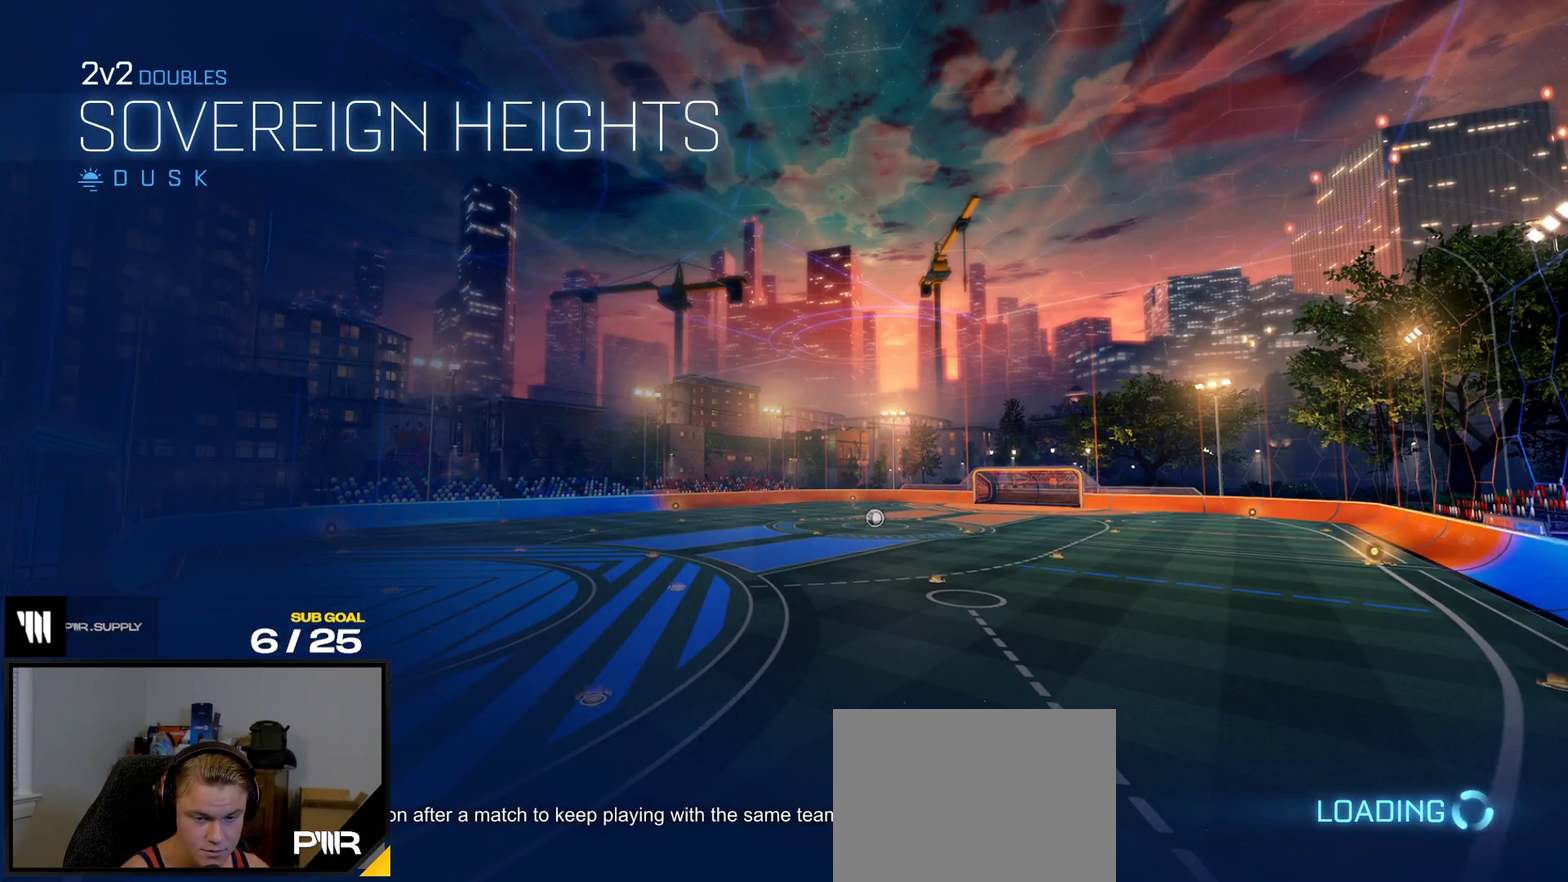
{"buttons": [], "right_stick": "up-right", "events": [[133, "right_stick", "up"], [250, "SELECT", "up"], [500, "right_stick", "up-right"]]}
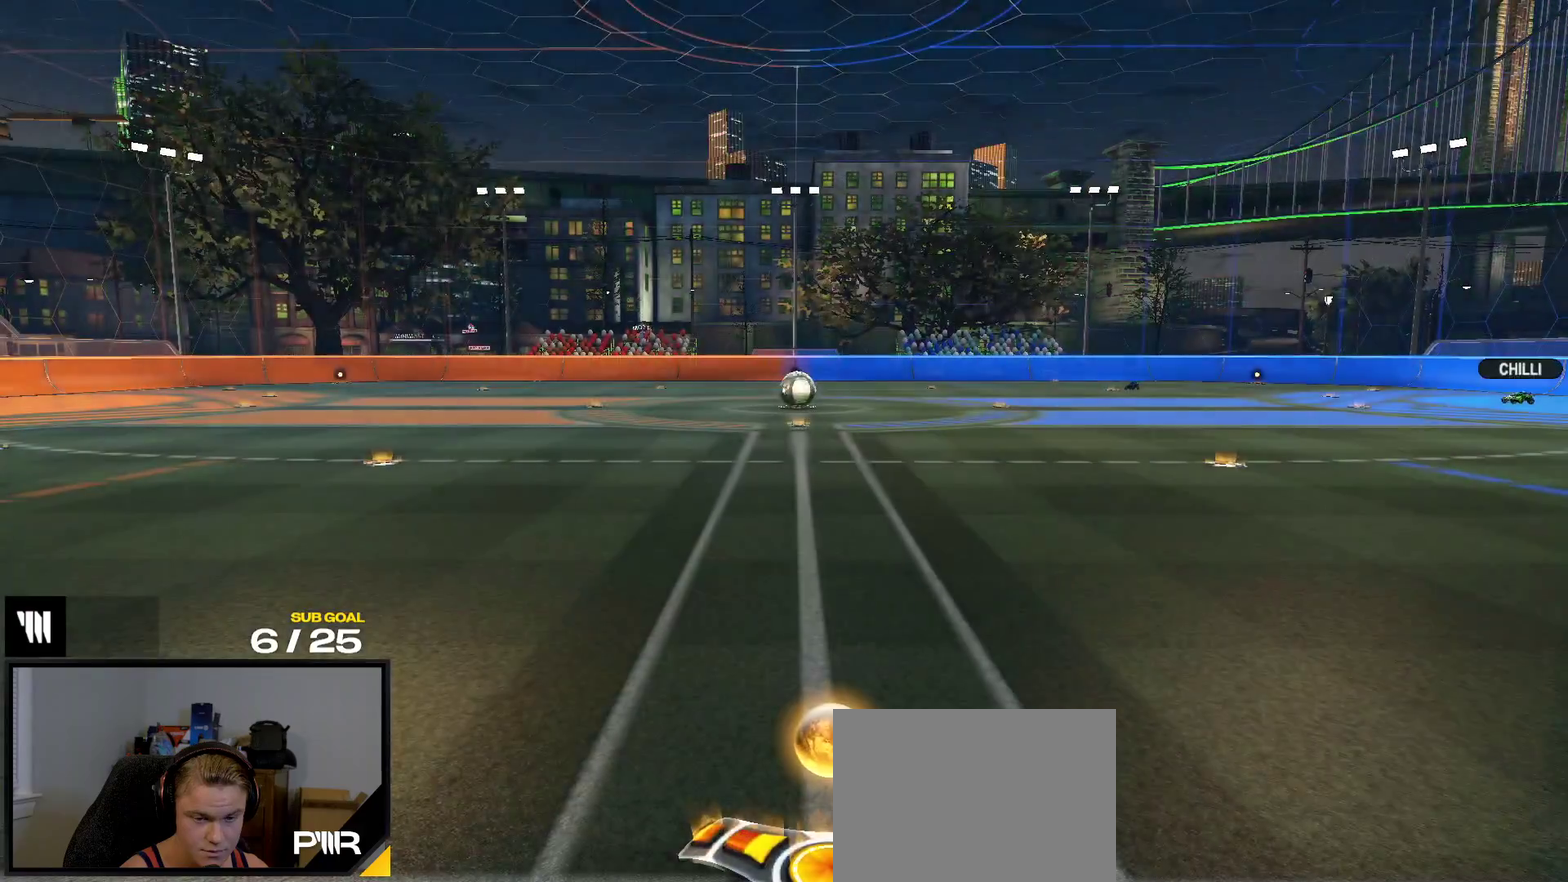
{"buttons": ["A"], "right_stick": "center", "events": [[400, "right_stick", "center"], [483, "A", "down"]]}
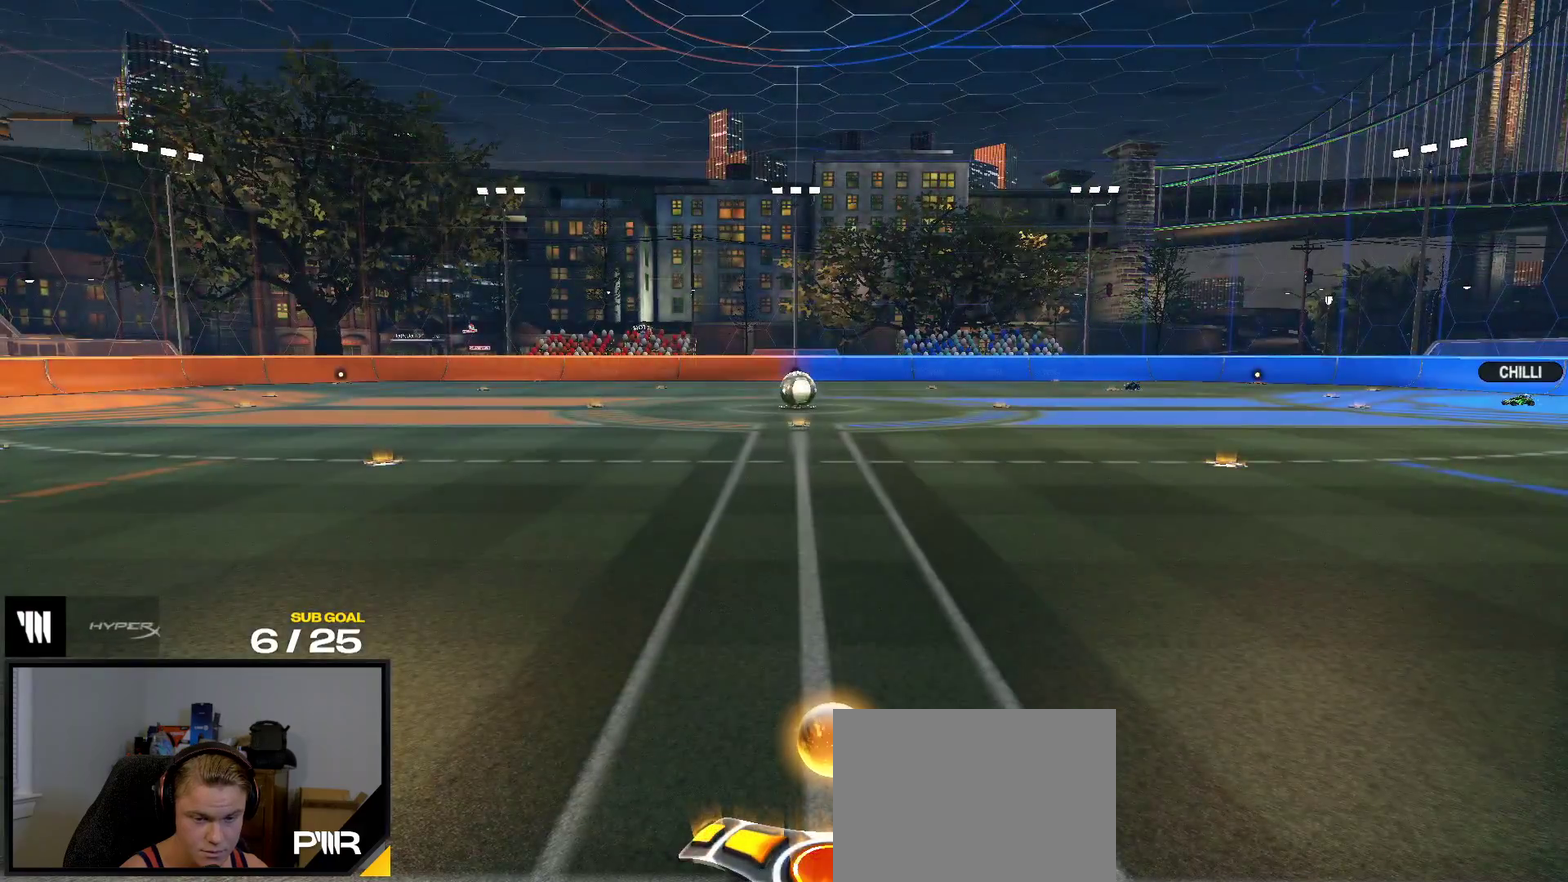
{"buttons": ["R2"], "right_stick": "up", "events": [[83, "A", "up"], [167, "A", "down"], [233, "A", "up"], [483, "right_stick", "up"], [500, "R2", "down"]]}
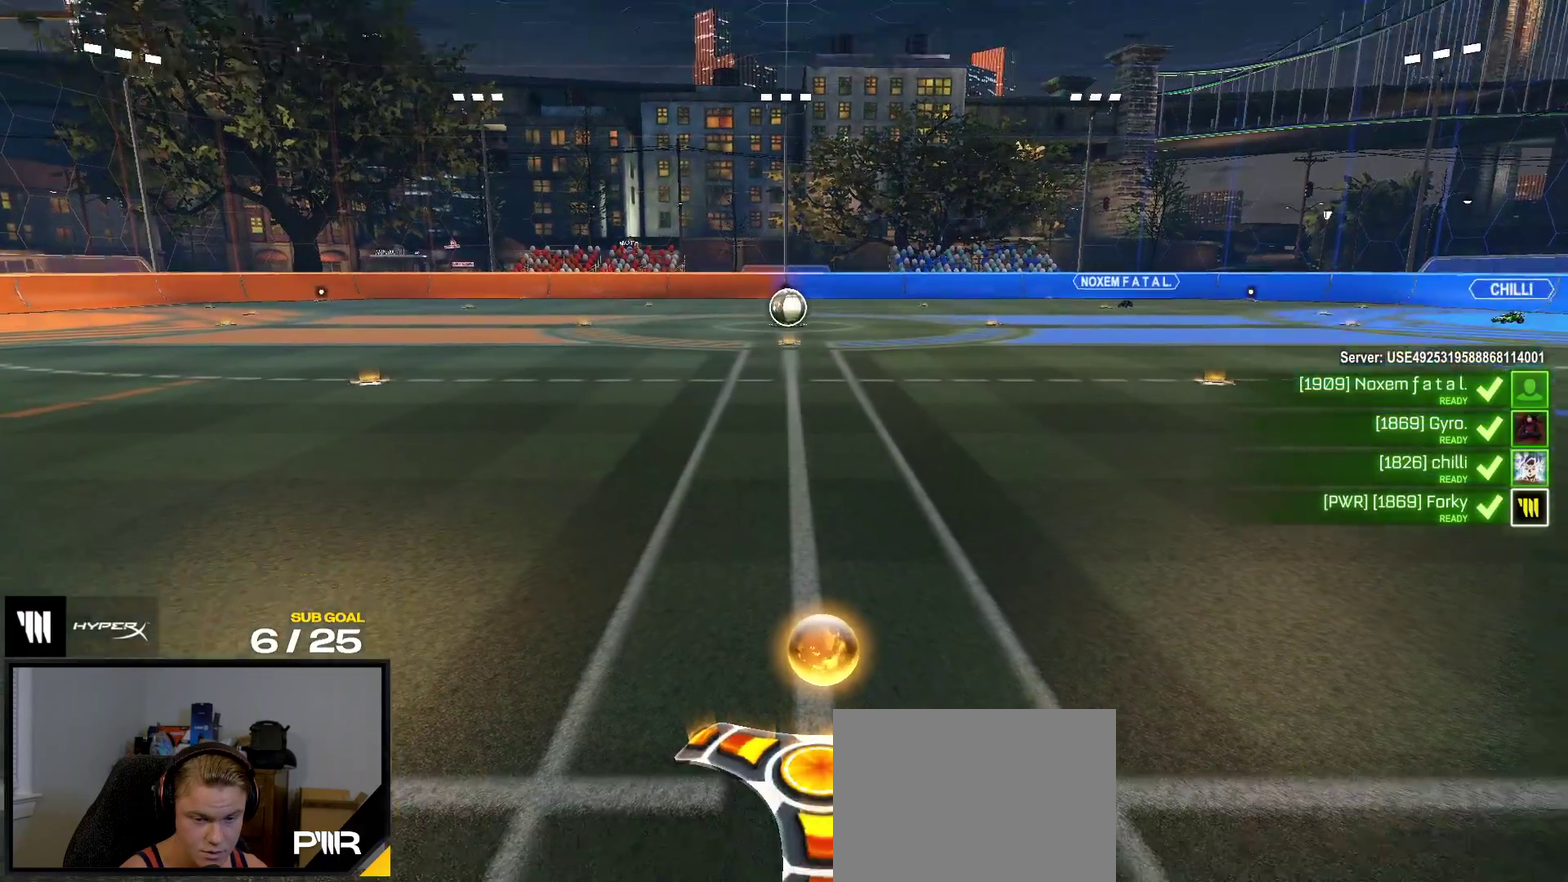
{"buttons": ["R2"], "right_stick": "up-right", "events": [[500, "right_stick", "up-right"]]}
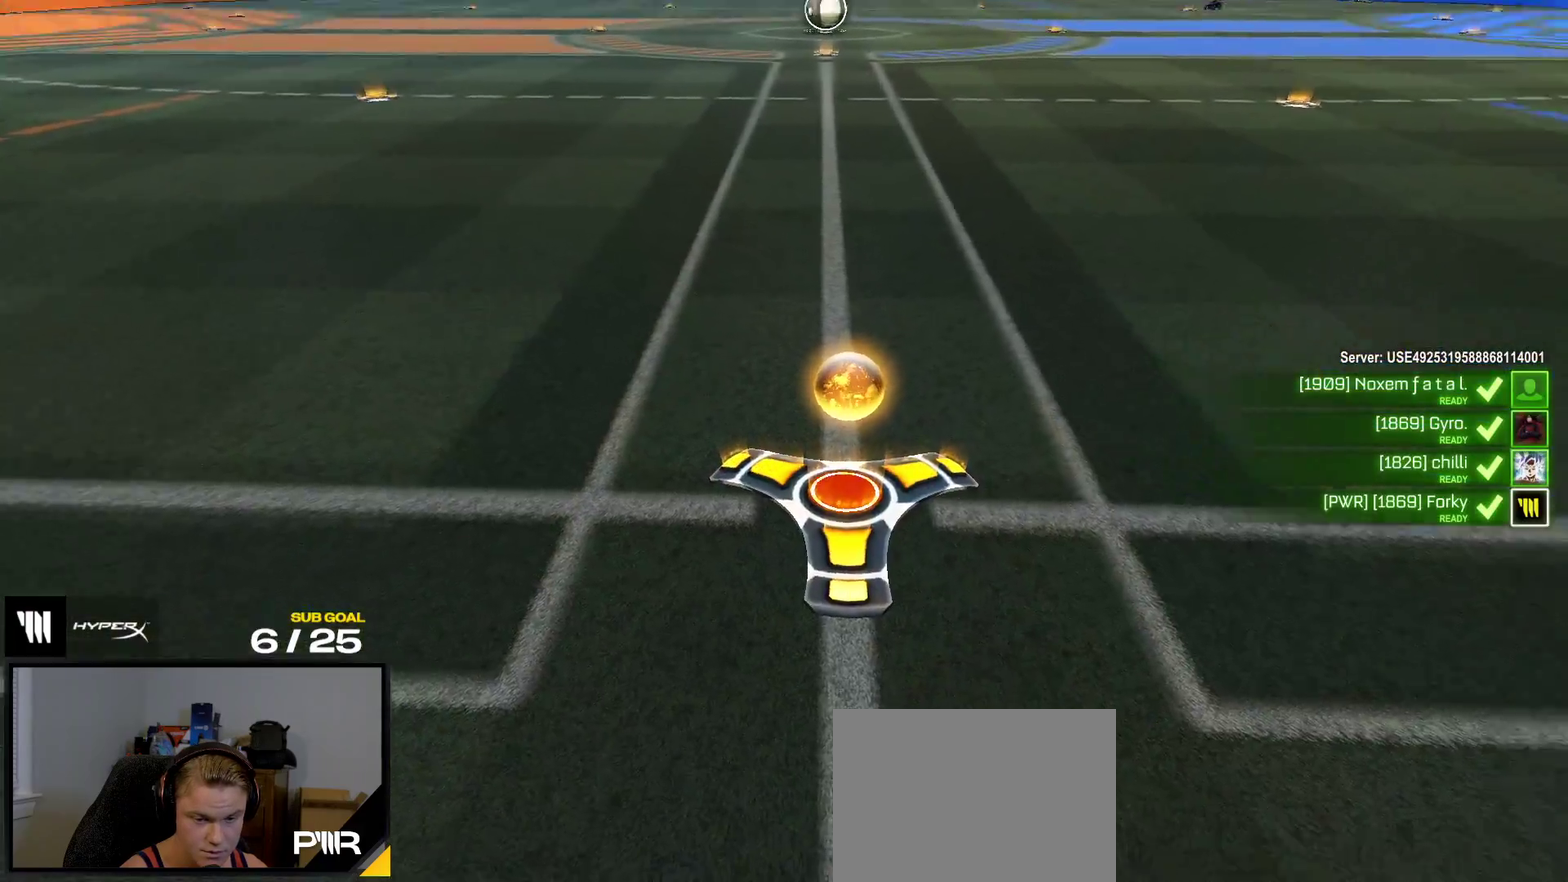
{"buttons": ["R2"], "right_stick": "up-right", "events": []}
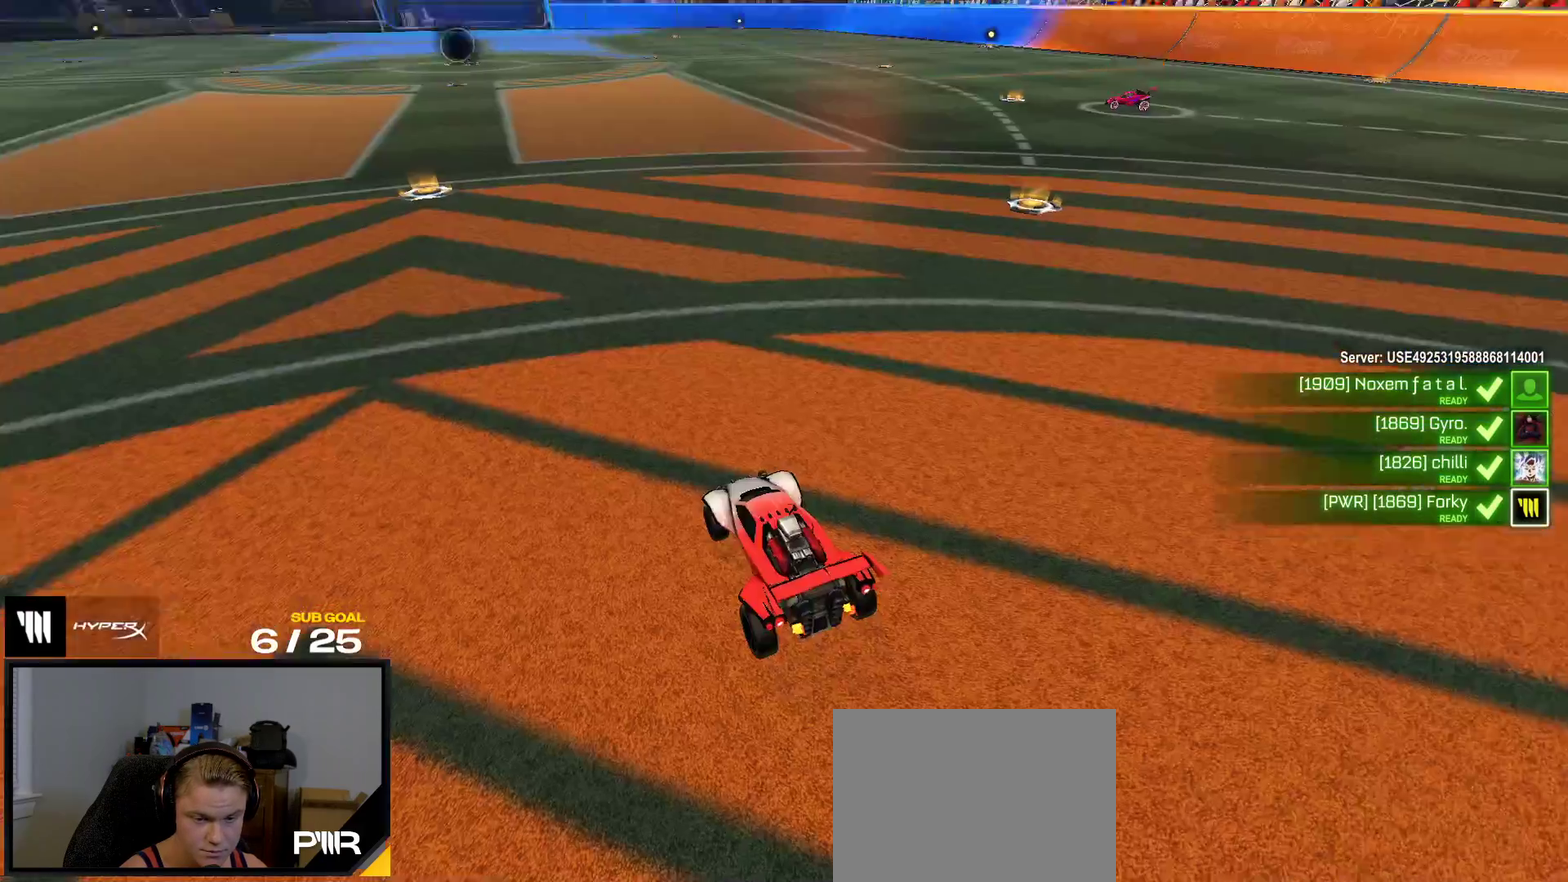
{"buttons": [], "right_stick": "up", "events": [[17, "R2", "up"], [450, "right_stick", "up"]]}
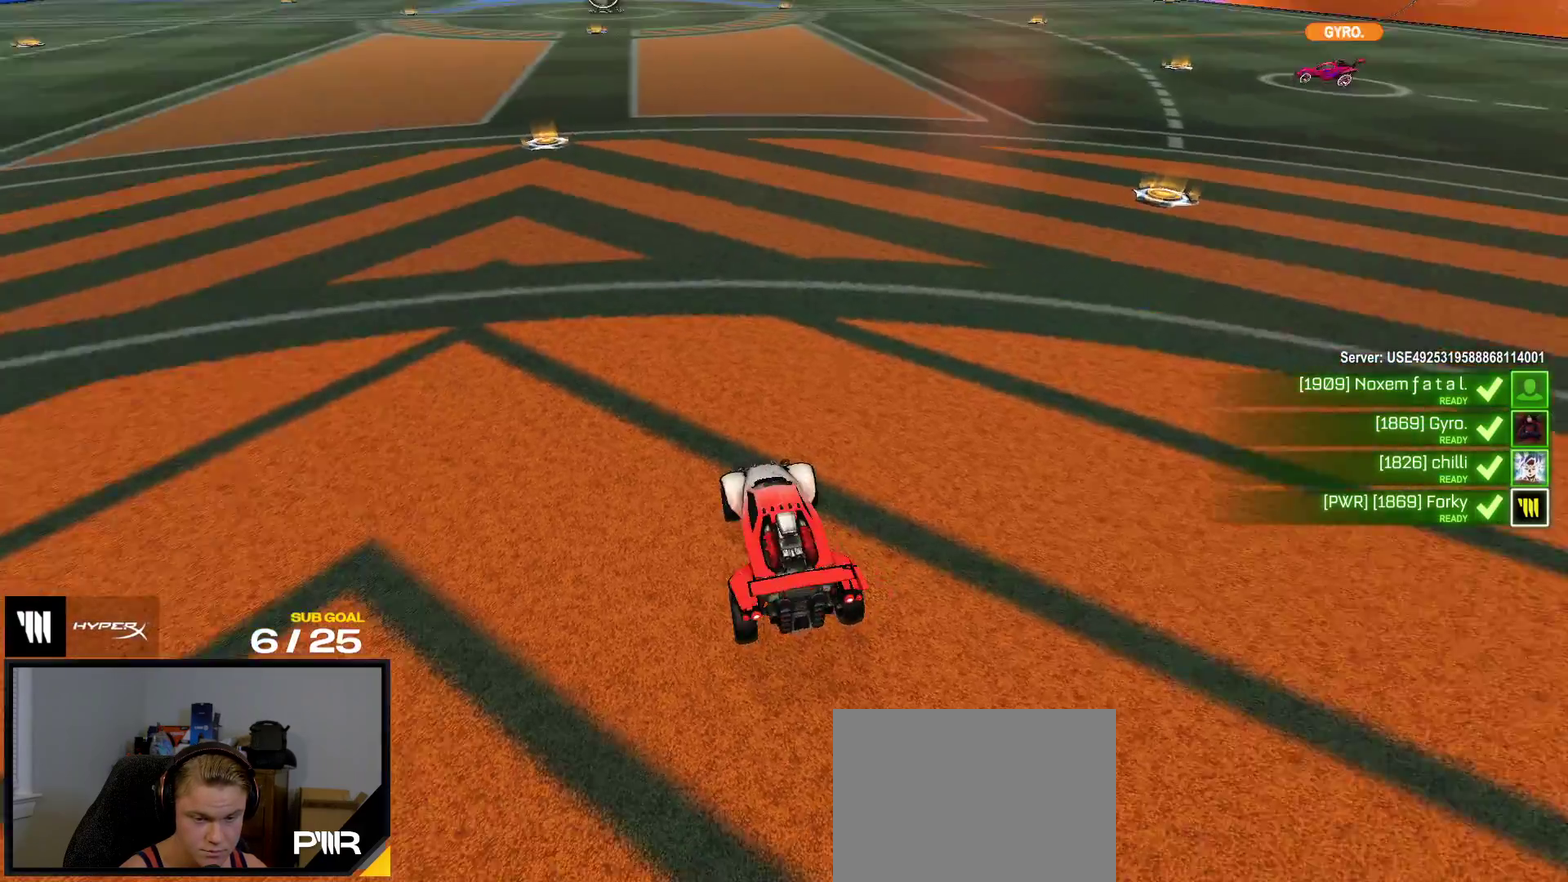
{"buttons": [], "right_stick": "up-left", "events": [[333, "right_stick", "up-left"]]}
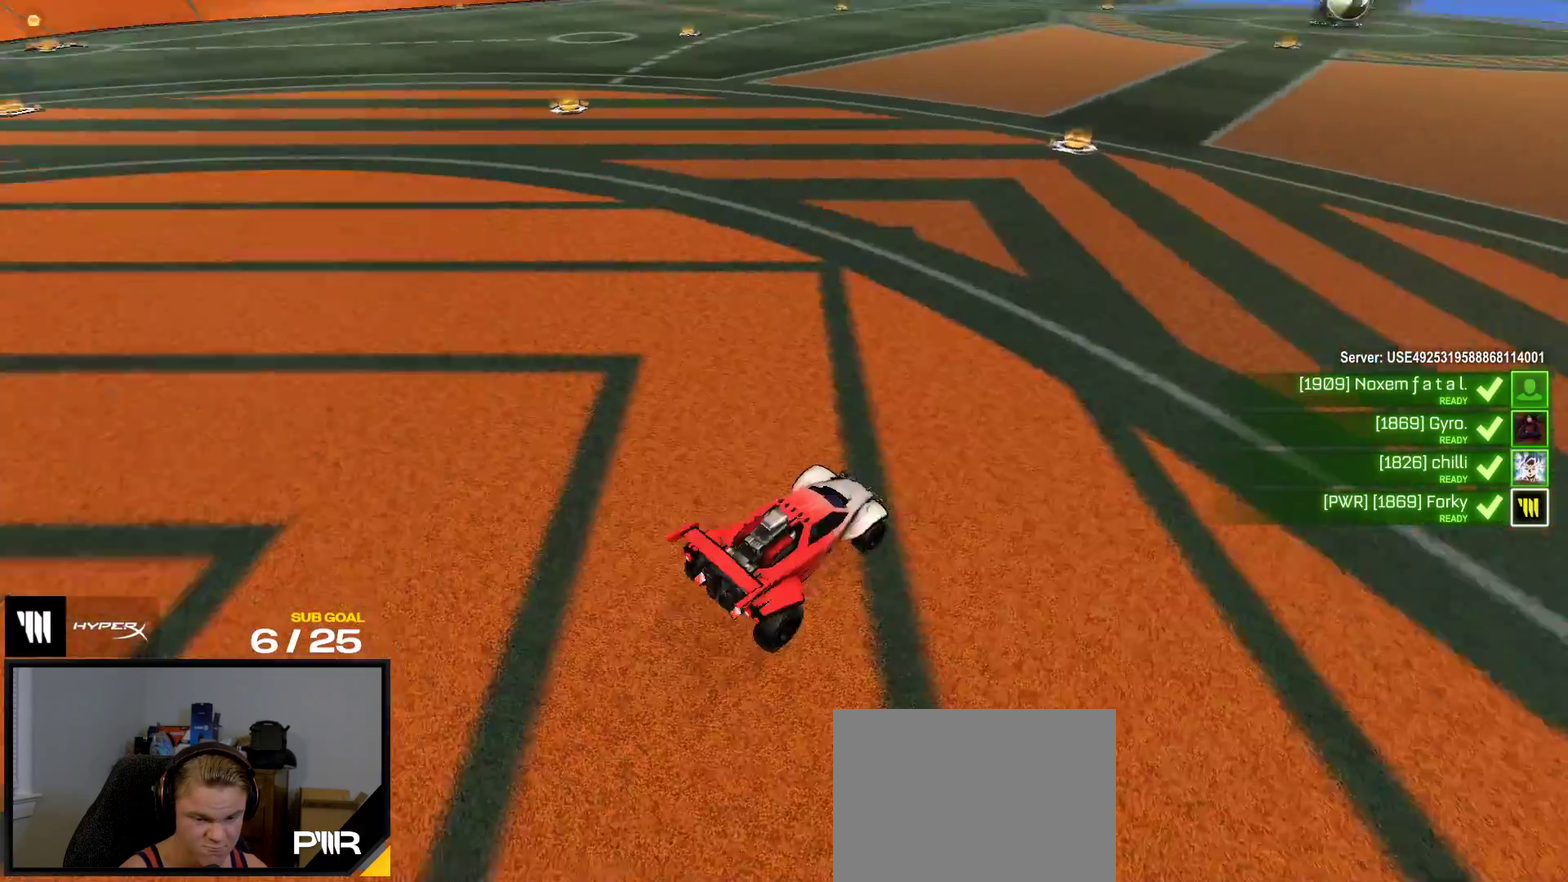
{"buttons": [], "right_stick": "center"}
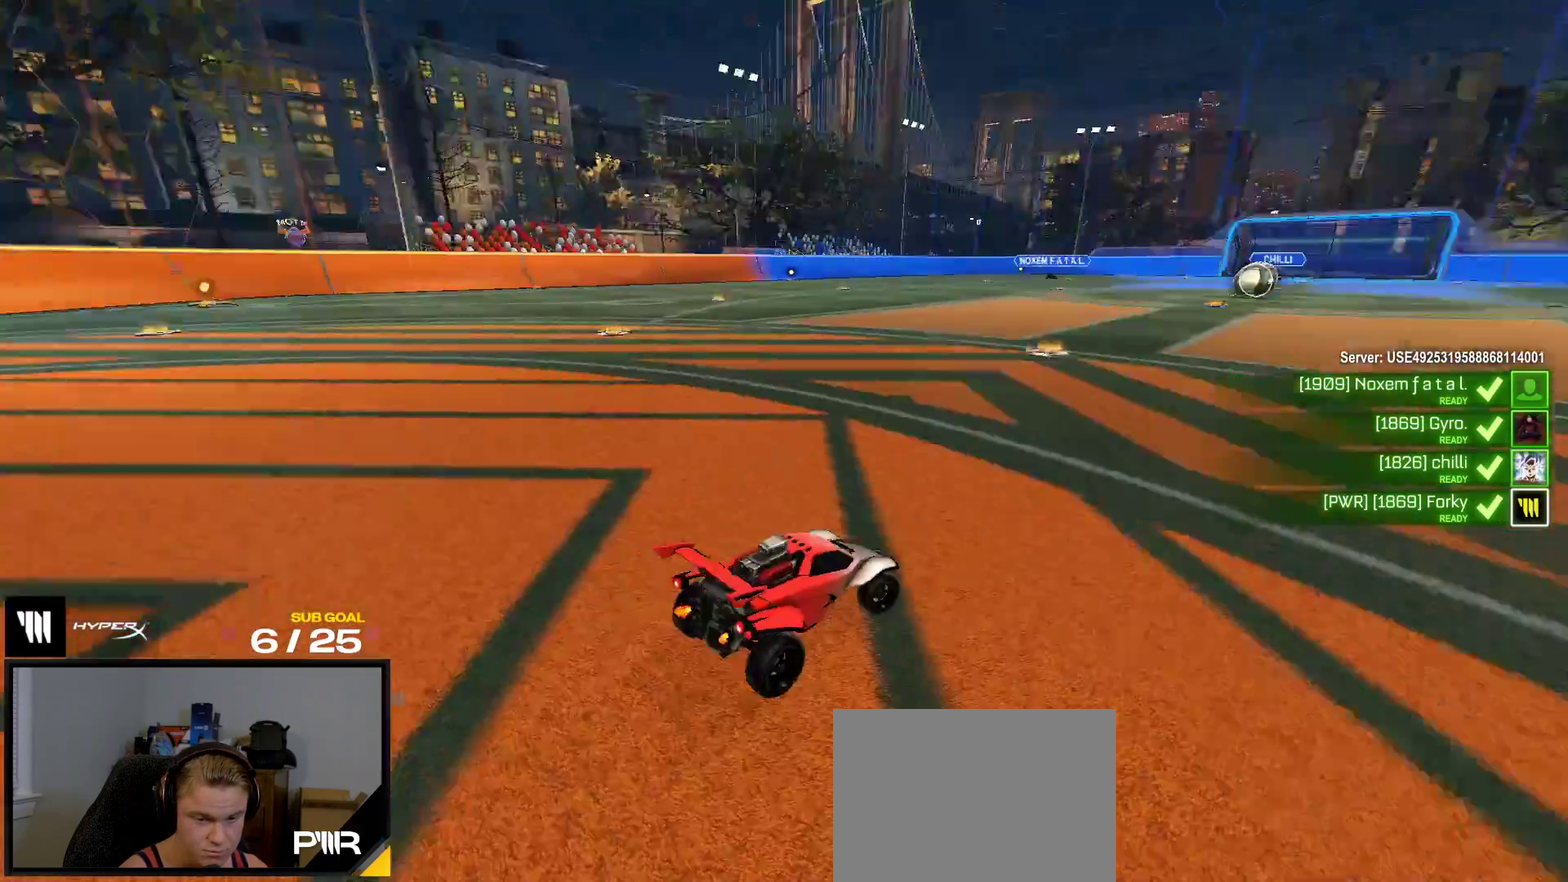
{"buttons": [], "right_stick": "center", "events": [[67, "Y", "down"], [133, "Y", "up"], [150, "R2", "down"], [217, "Y", "down"], [283, "Y", "up"], [333, "R2", "up"]]}